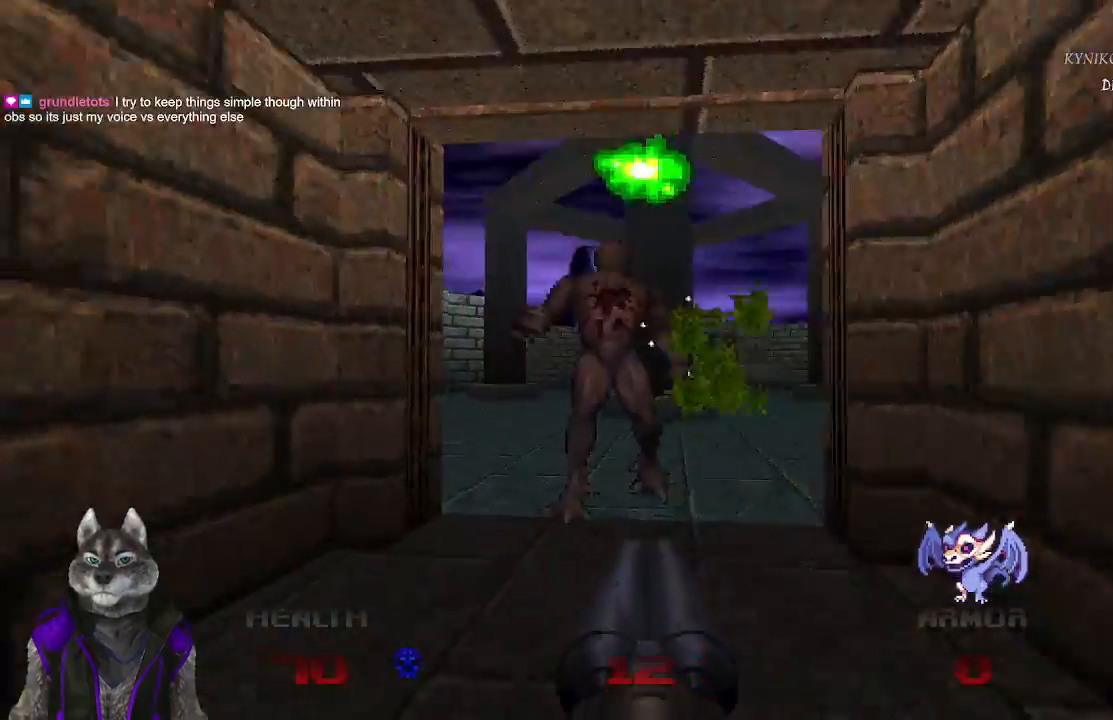
Gameplay with a controller (PlayStation layout); each line is a JSON object with the inputs held at the frame after it. "events" lists button and stick changes between this image and that frame as [ms after this image, input, new state], when the widget could be followed in between.
{"buttons": [], "left_stick": "up", "right_stick": "left", "events": [[317, "right_stick", "left"]]}
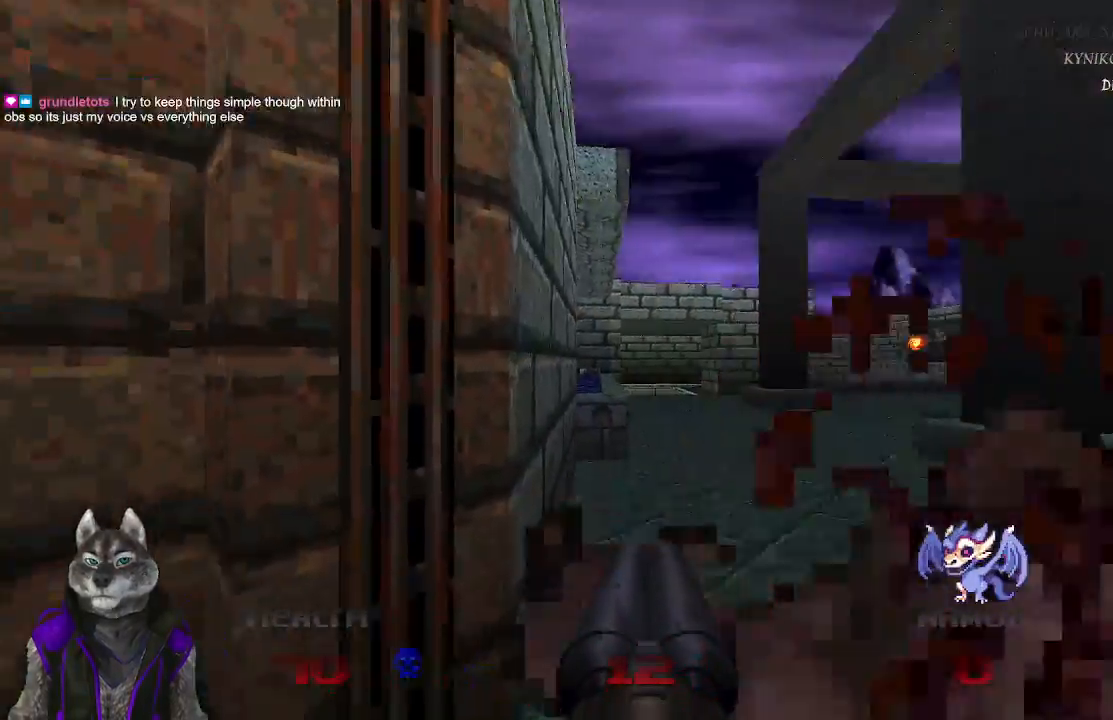
{"buttons": [], "left_stick": "up", "right_stick": "center", "events": [[50, "right_stick", "center"]]}
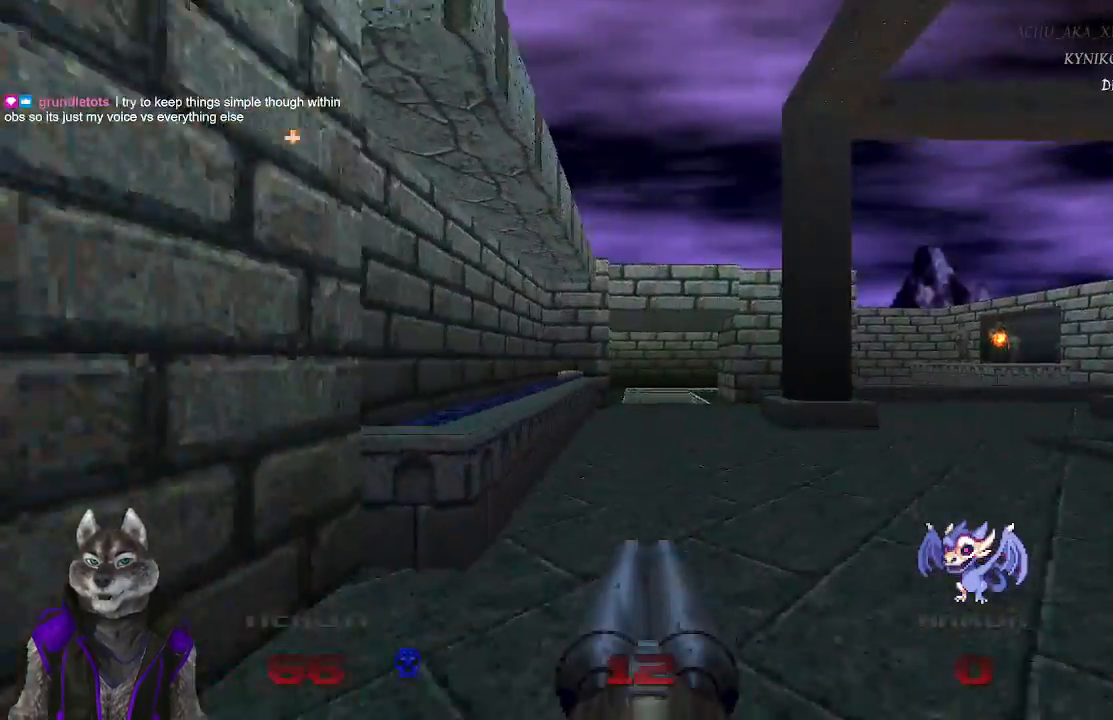
{"buttons": [], "left_stick": "up", "right_stick": "center", "events": []}
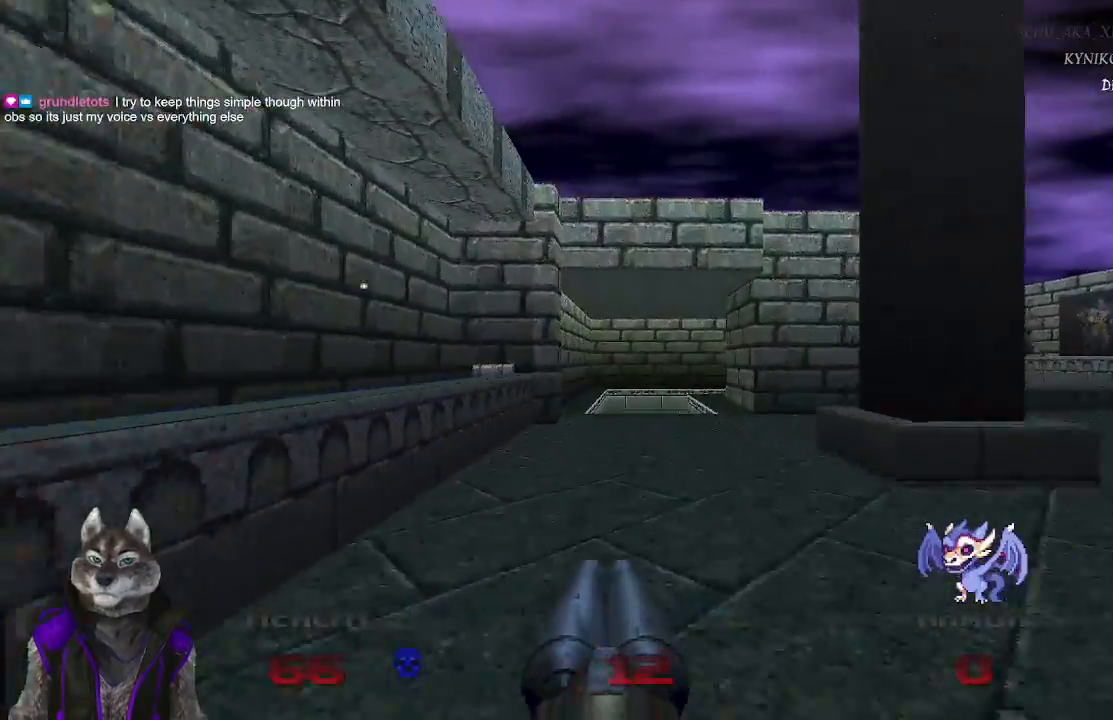
{"buttons": [], "left_stick": "up", "right_stick": "center", "events": []}
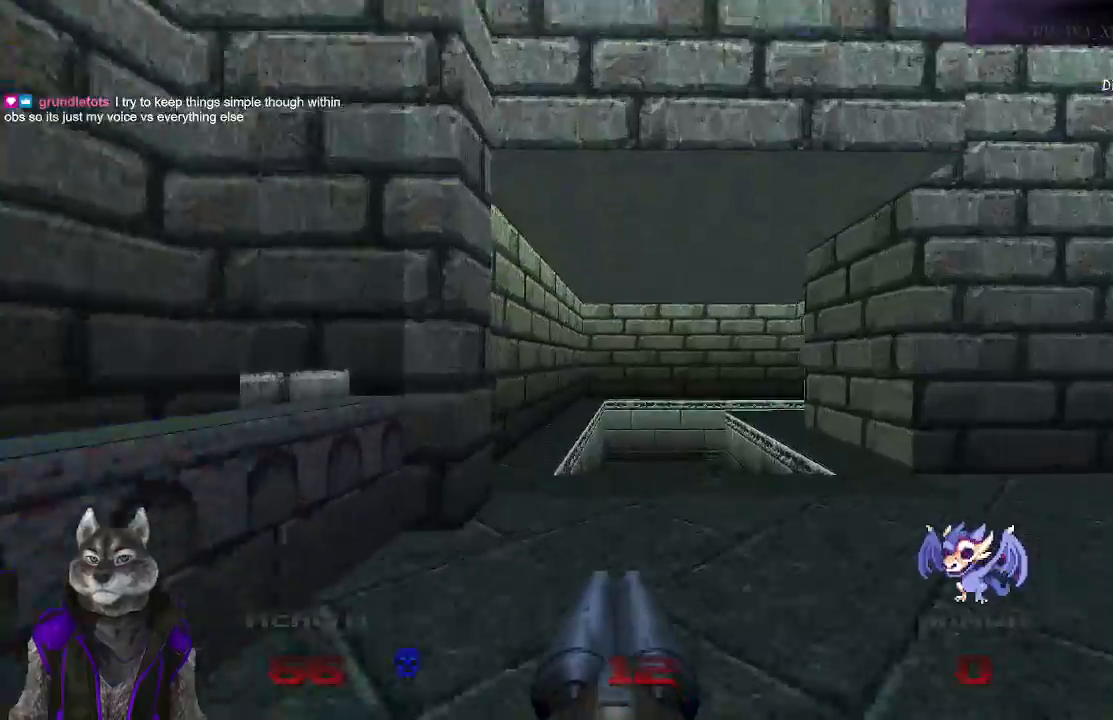
{"buttons": [], "left_stick": "up", "right_stick": "center", "events": []}
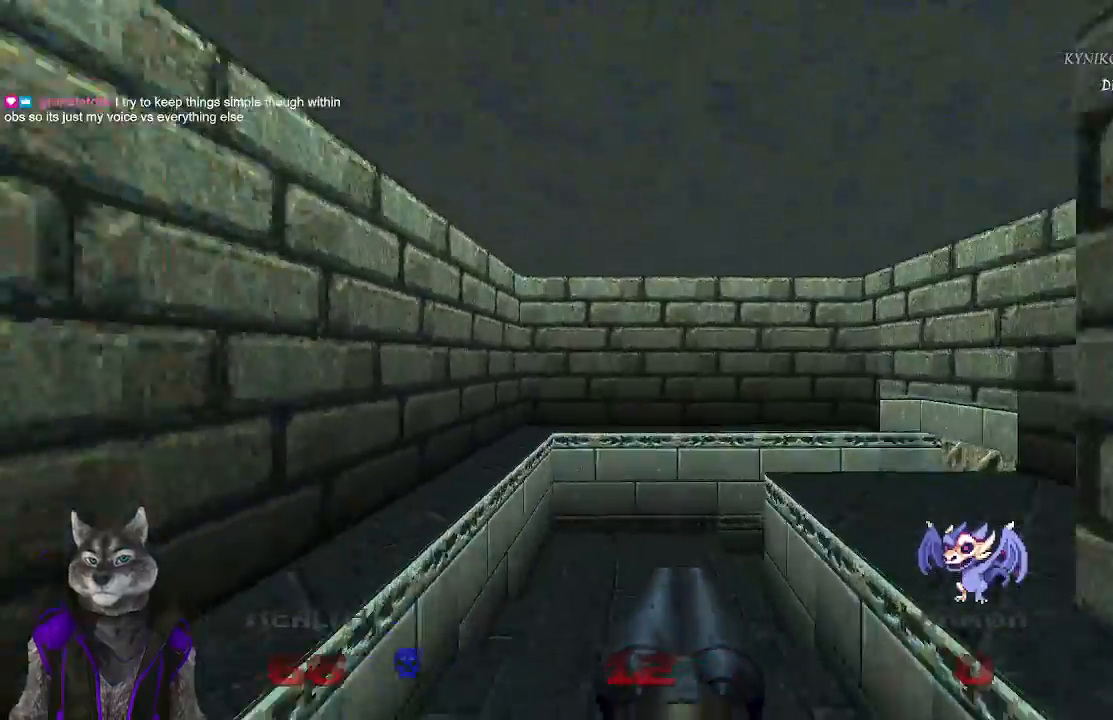
{"buttons": [], "left_stick": "up", "right_stick": "center", "events": [[117, "right_stick", "right"], [500, "right_stick", "center"]]}
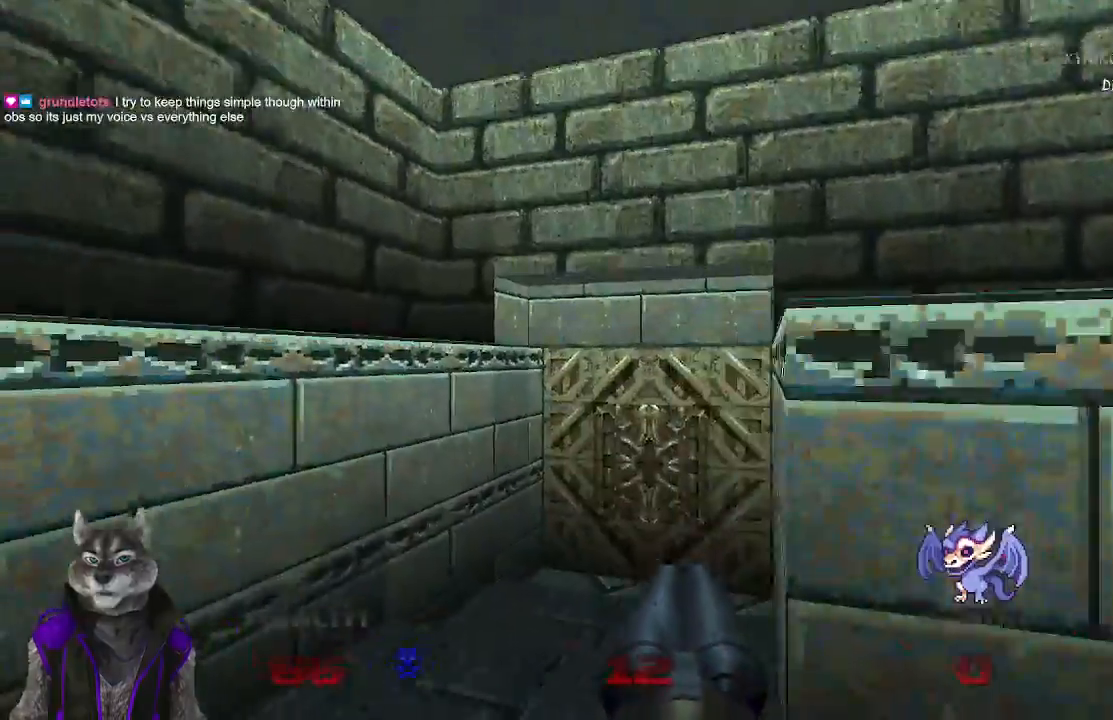
{"buttons": [], "left_stick": "up", "right_stick": "center", "events": []}
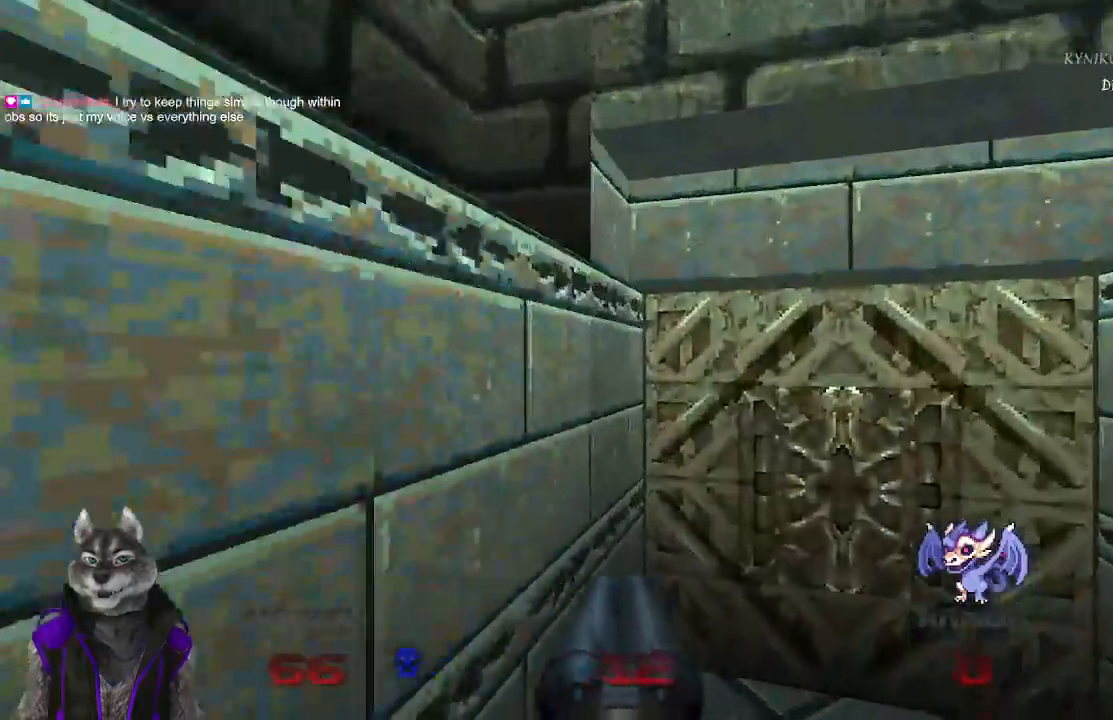
{"buttons": ["L2"], "left_stick": "down-left", "right_stick": "center", "events": [[317, "L2", "down"], [333, "left_stick", "center"], [383, "left_stick", "down-left"]]}
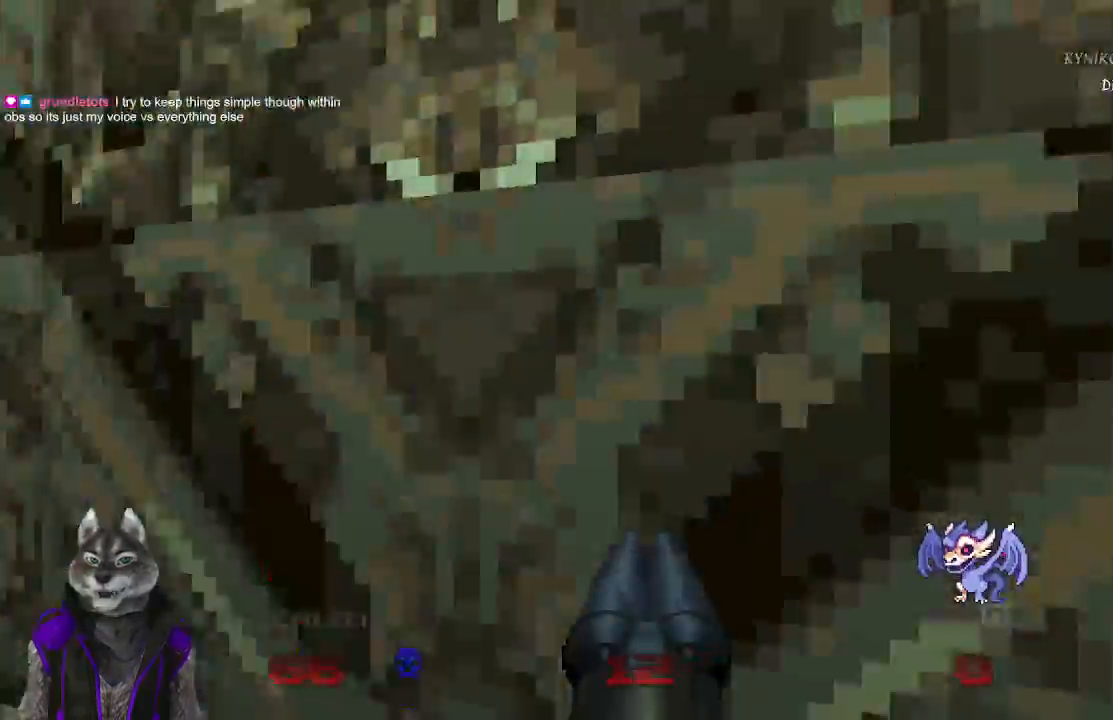
{"buttons": ["R2"], "left_stick": "up-right", "right_stick": "left", "events": [[83, "L2", "up"], [167, "left_stick", "center"], [217, "right_stick", "right"], [300, "right_stick", "center"], [350, "left_stick", "left"], [383, "right_stick", "left"], [433, "left_stick", "center"], [483, "R2", "down"], [500, "left_stick", "up-right"]]}
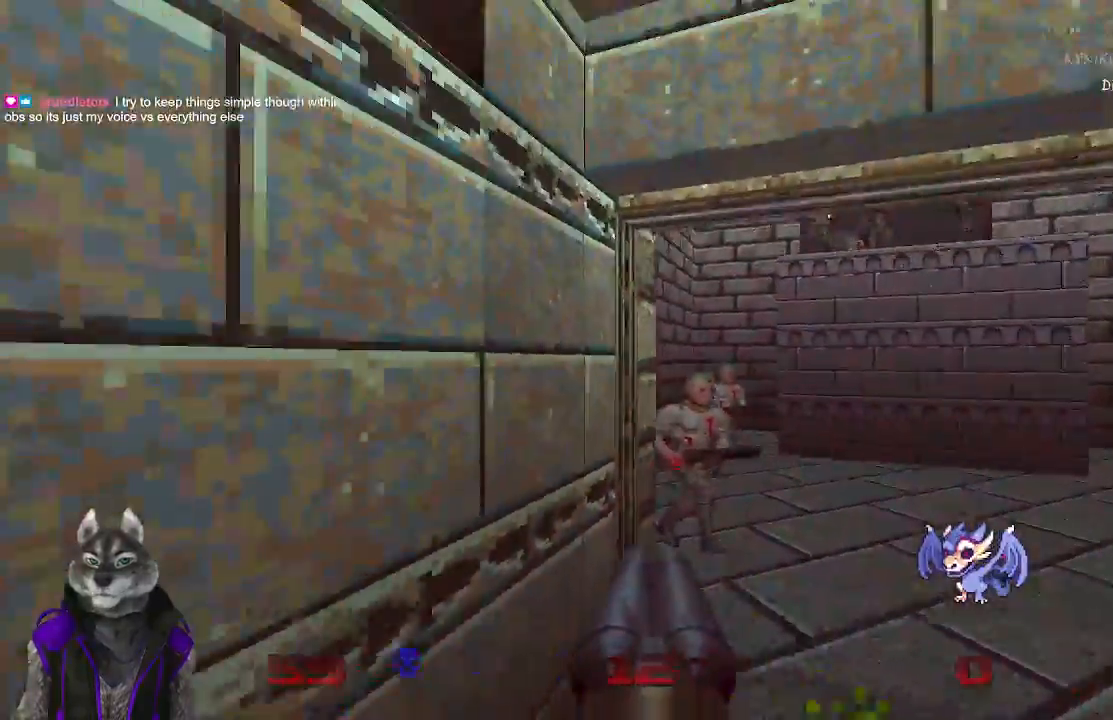
{"buttons": [], "left_stick": "up-right", "right_stick": "center", "events": [[17, "right_stick", "center"], [217, "R2", "up"], [350, "left_stick", "up"], [483, "left_stick", "up-right"]]}
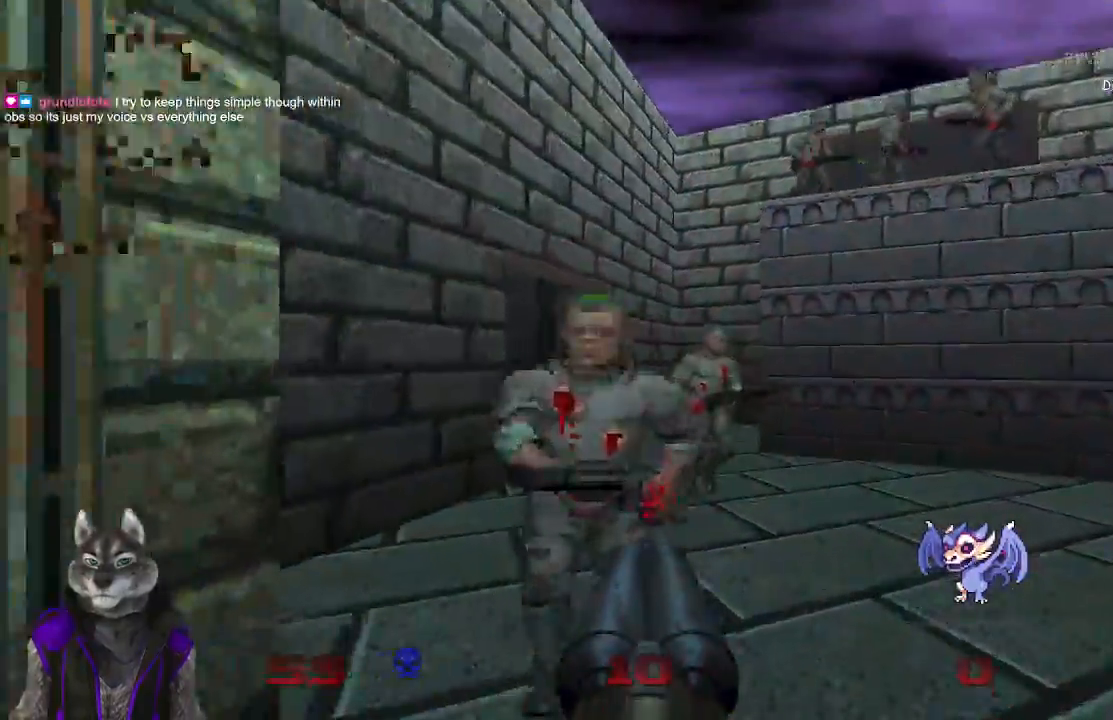
{"buttons": [], "left_stick": "up-right", "right_stick": "left", "events": [[17, "left_stick", "right"], [250, "left_stick", "up-right"], [367, "right_stick", "left"]]}
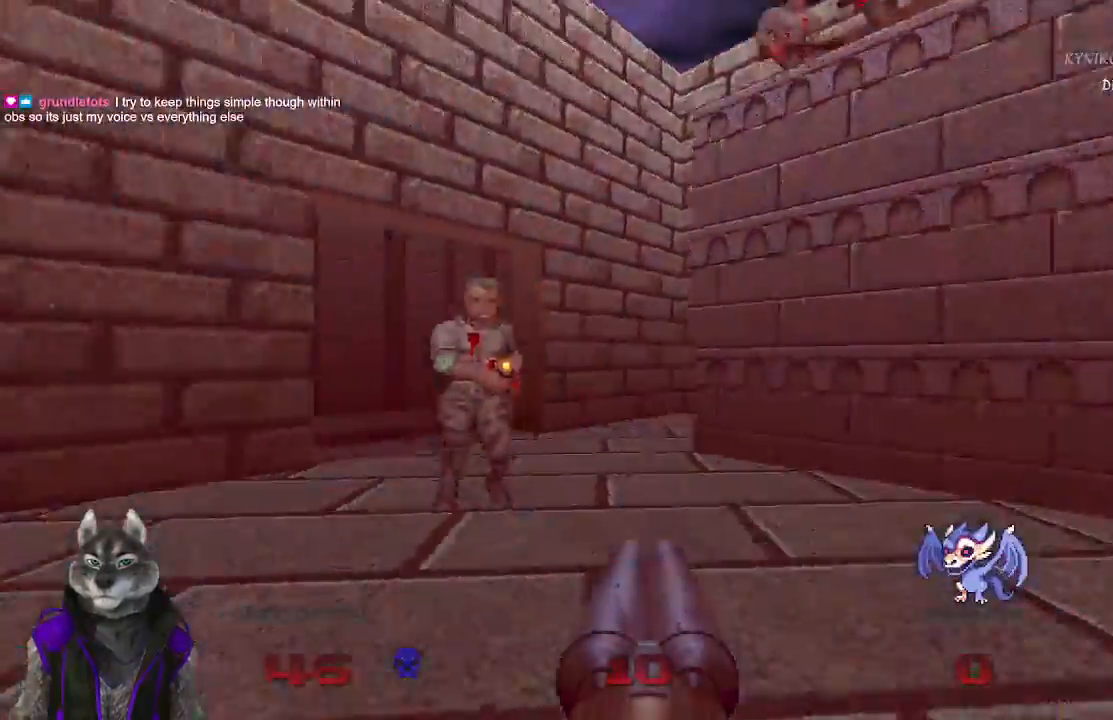
{"buttons": [], "left_stick": "up", "right_stick": "center", "events": [[17, "left_stick", "right"], [167, "R2", "down"], [300, "right_stick", "center"], [450, "R2", "up"], [483, "left_stick", "up"]]}
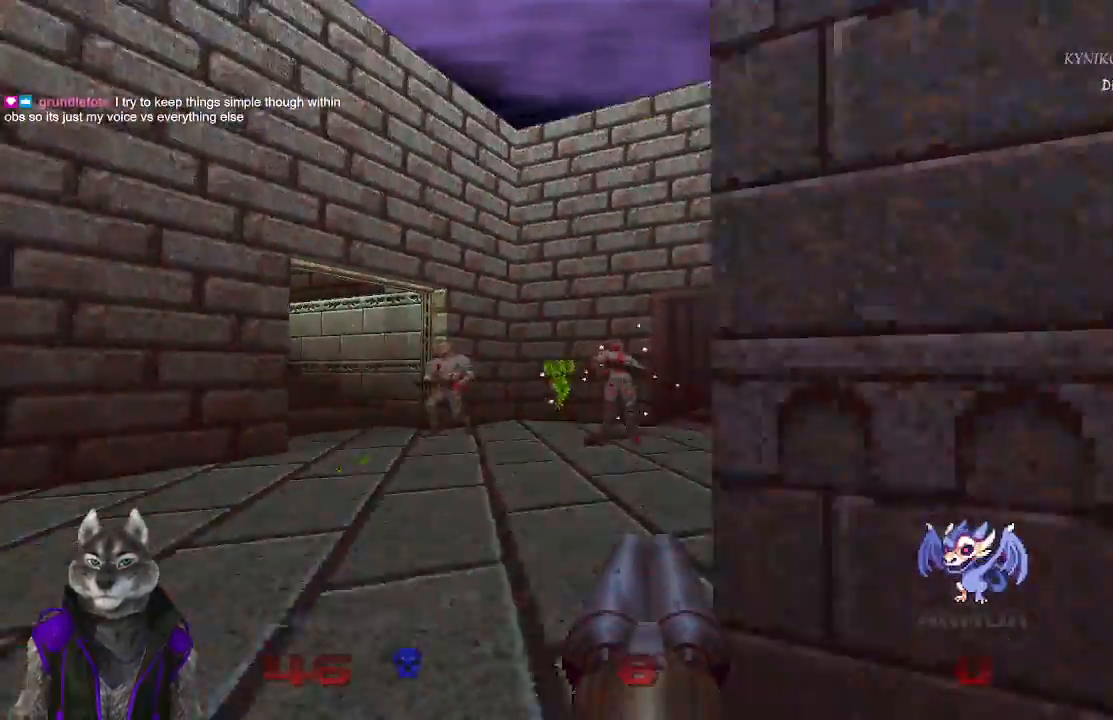
{"buttons": [], "left_stick": "up", "right_stick": "center", "events": [[67, "R2", "down"], [250, "R2", "up"]]}
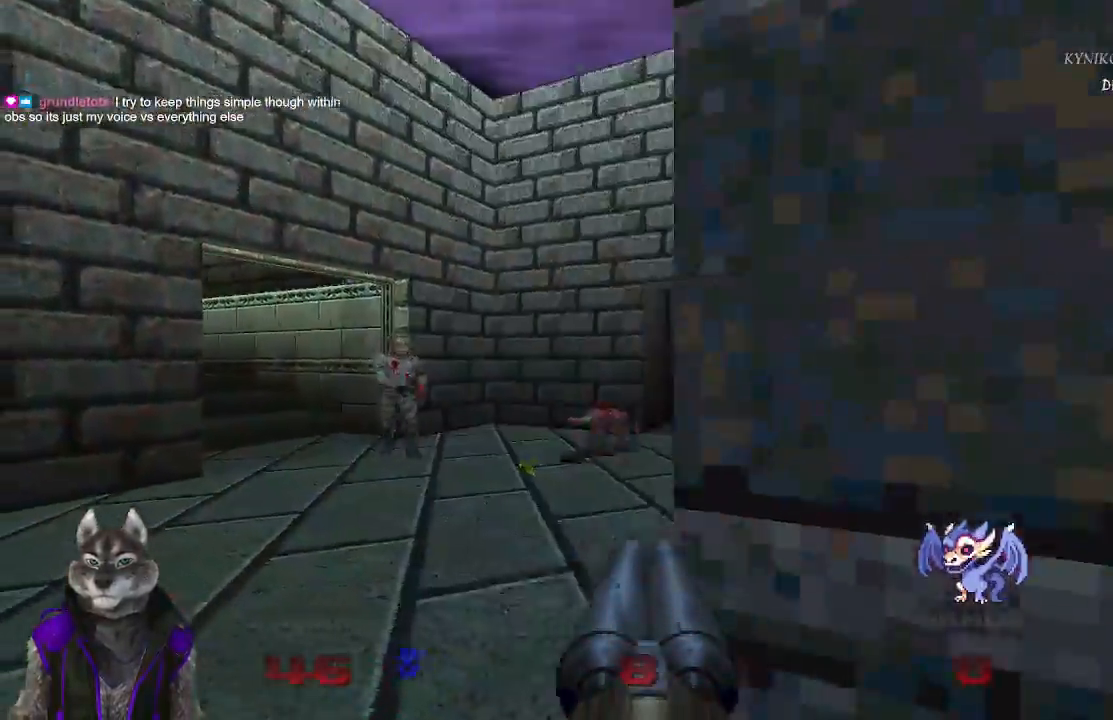
{"buttons": [], "left_stick": "right", "right_stick": "left", "events": [[367, "left_stick", "up-right"], [367, "right_stick", "left"], [500, "left_stick", "right"]]}
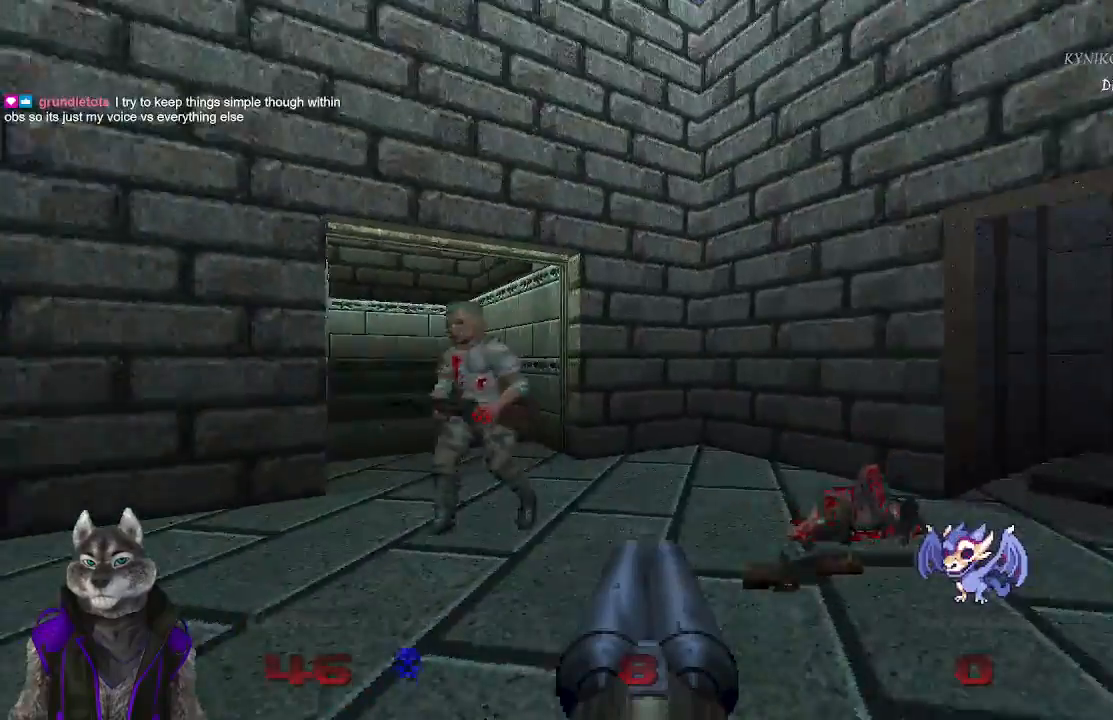
{"buttons": [], "left_stick": "up-right", "right_stick": "right", "events": [[117, "R2", "down"], [383, "R2", "up"], [383, "right_stick", "center"], [450, "left_stick", "up-right"], [450, "right_stick", "right"]]}
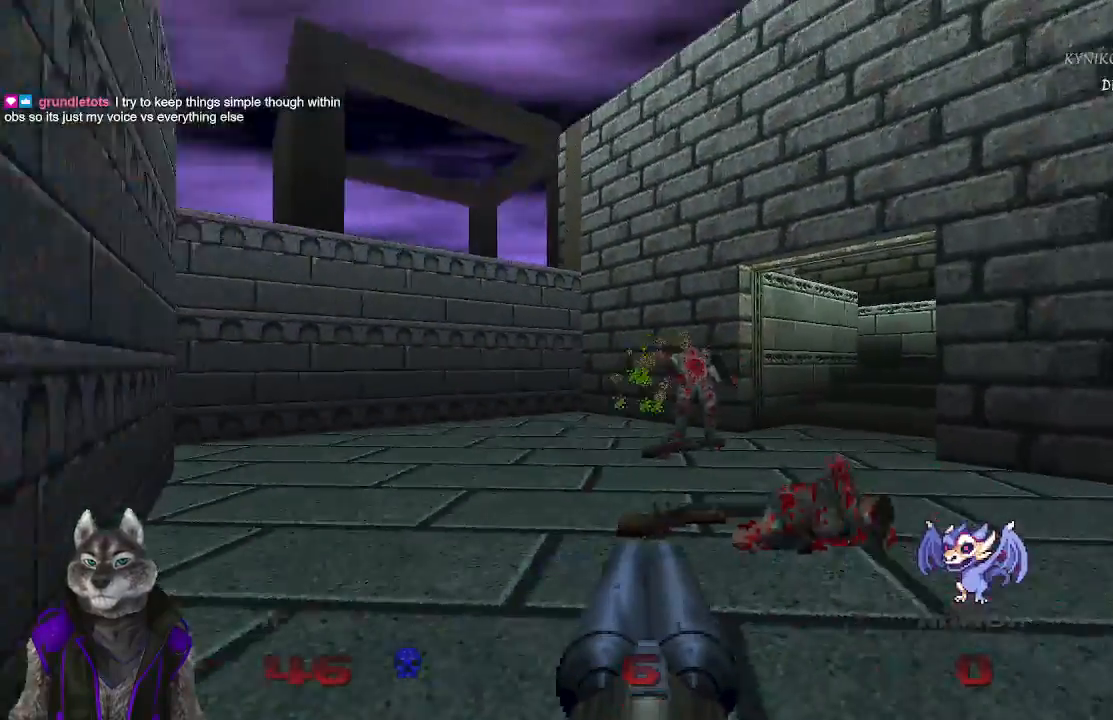
{"buttons": [], "left_stick": "up-right", "right_stick": "right", "events": [[50, "left_stick", "up"], [317, "left_stick", "up-right"]]}
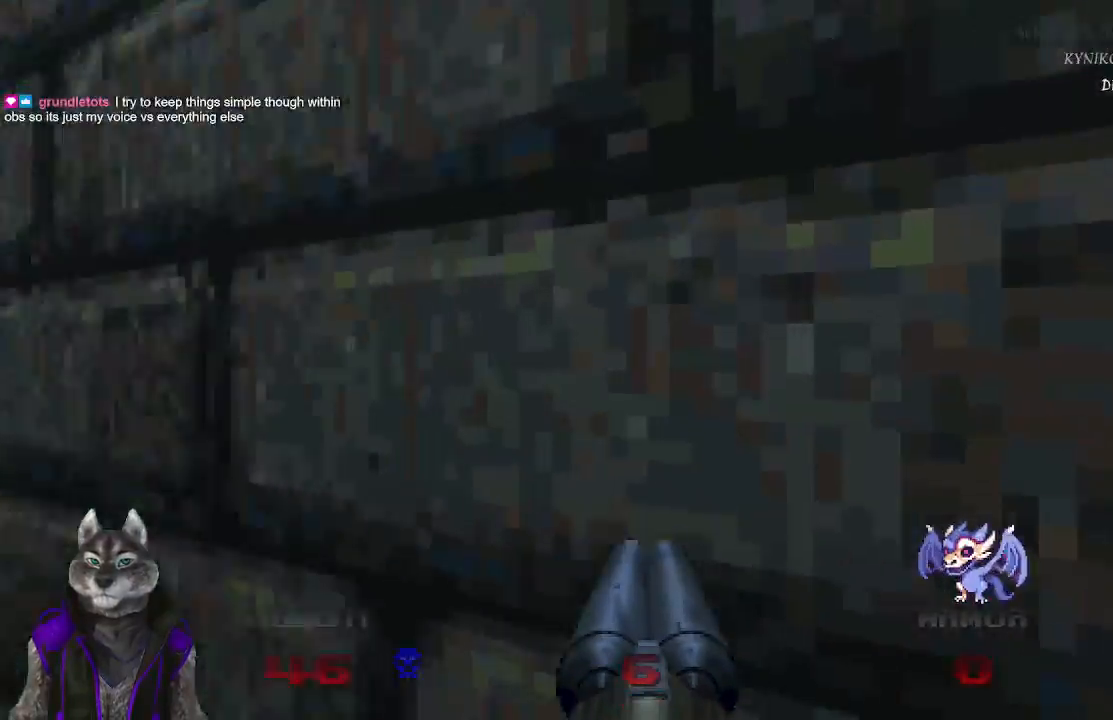
{"buttons": [], "left_stick": "up", "right_stick": "center", "events": [[83, "right_stick", "center"], [283, "left_stick", "up"]]}
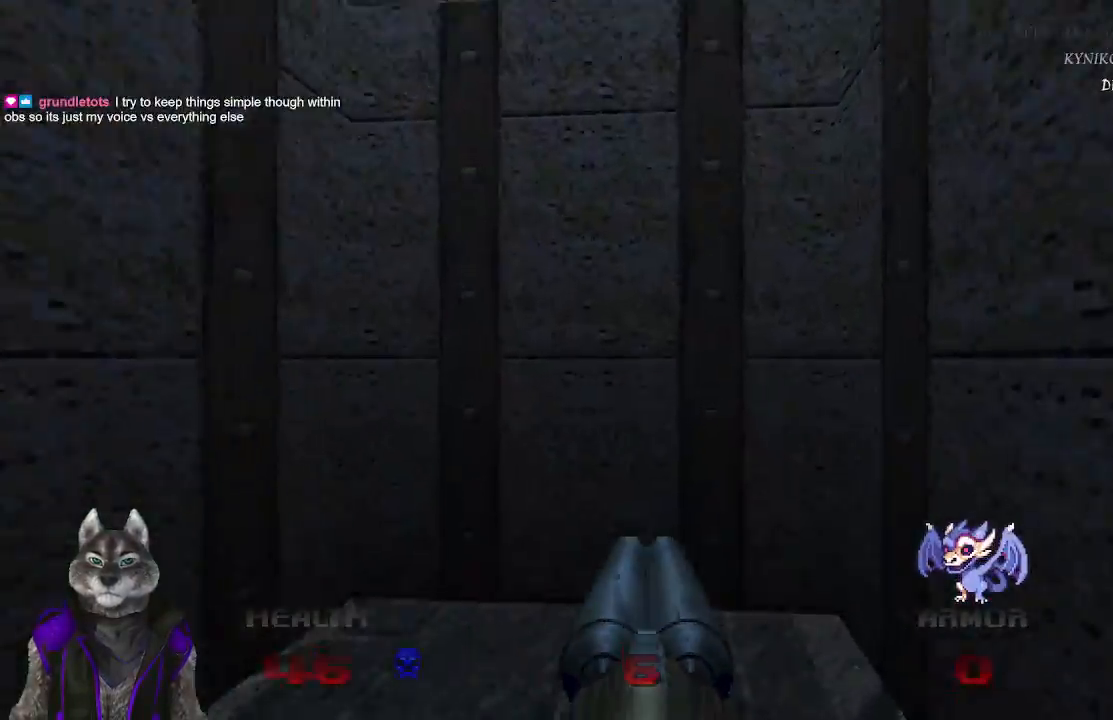
{"buttons": [], "left_stick": "center", "right_stick": "center", "events": [[83, "right_stick", "right"], [117, "left_stick", "center"], [250, "right_stick", "center"]]}
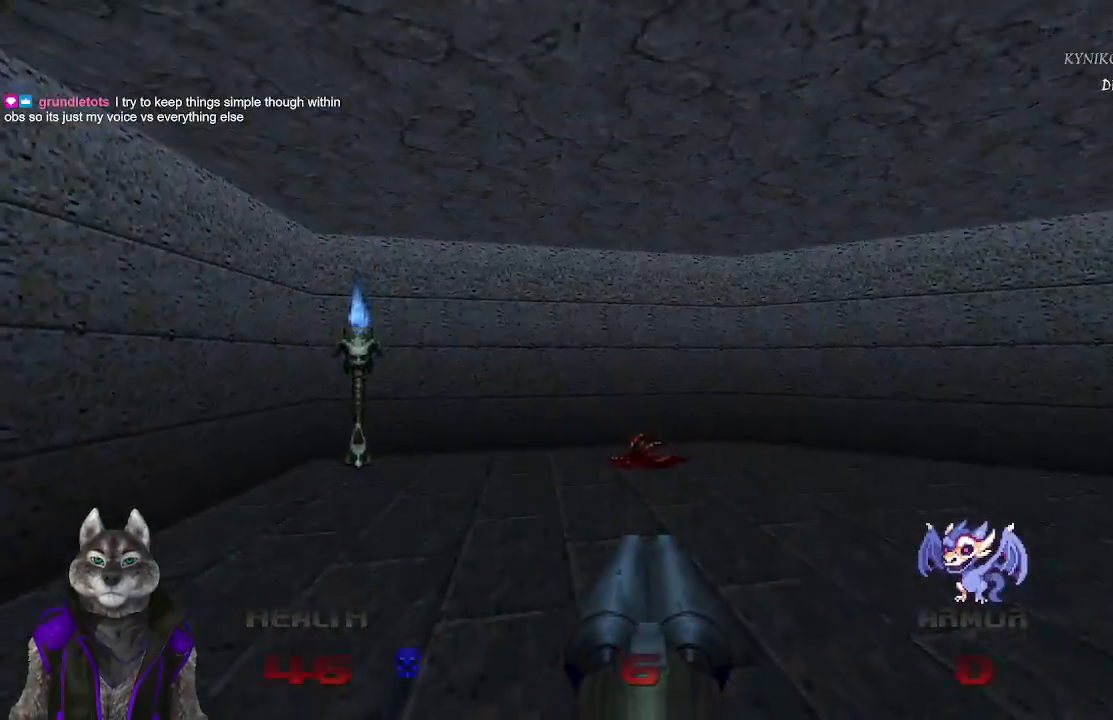
{"buttons": [], "left_stick": "up-left", "right_stick": "right", "events": [[17, "left_stick", "up-left"], [33, "R2", "down"], [167, "right_stick", "right"], [183, "R2", "up"]]}
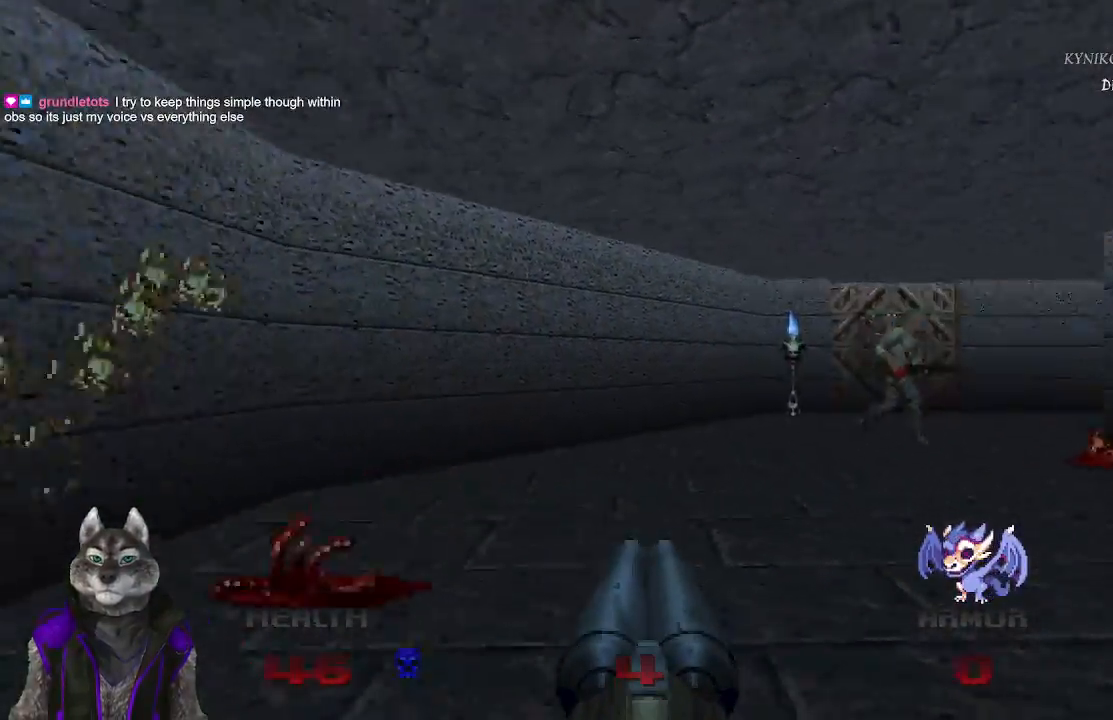
{"buttons": [], "left_stick": "up", "right_stick": "center", "events": [[317, "right_stick", "center"], [433, "left_stick", "up"]]}
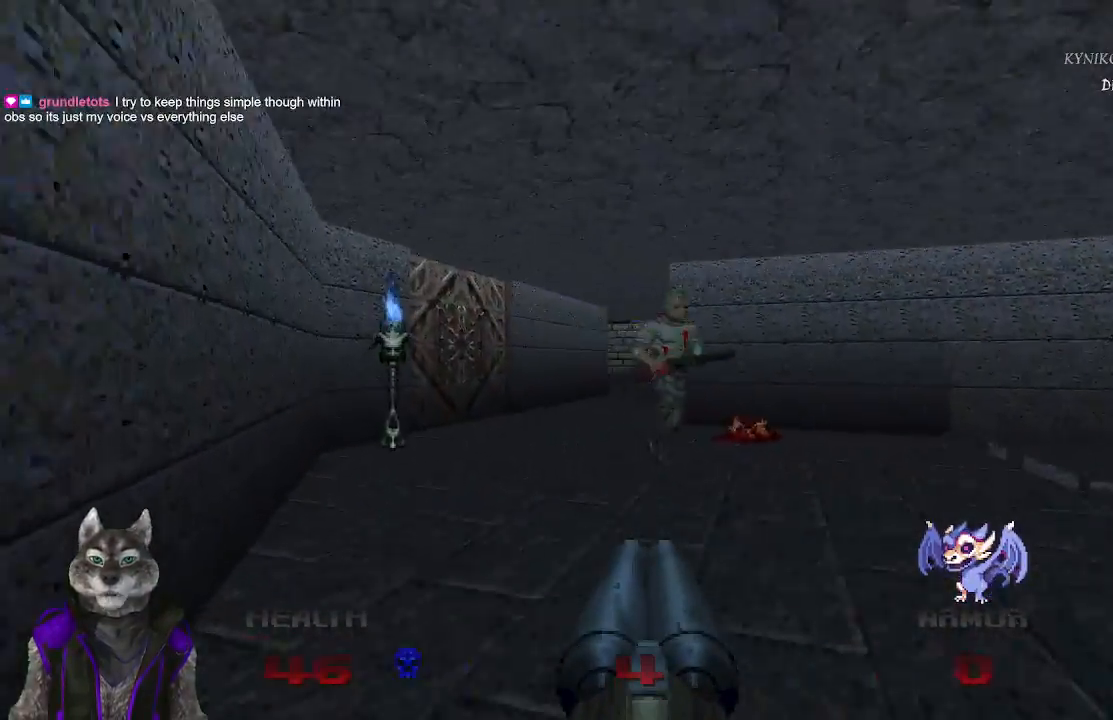
{"buttons": ["R2"], "left_stick": "down-right", "right_stick": "center", "events": [[67, "left_stick", "right"], [133, "left_stick", "down-right"], [233, "R2", "down"], [283, "left_stick", "down-left"], [467, "left_stick", "down-right"]]}
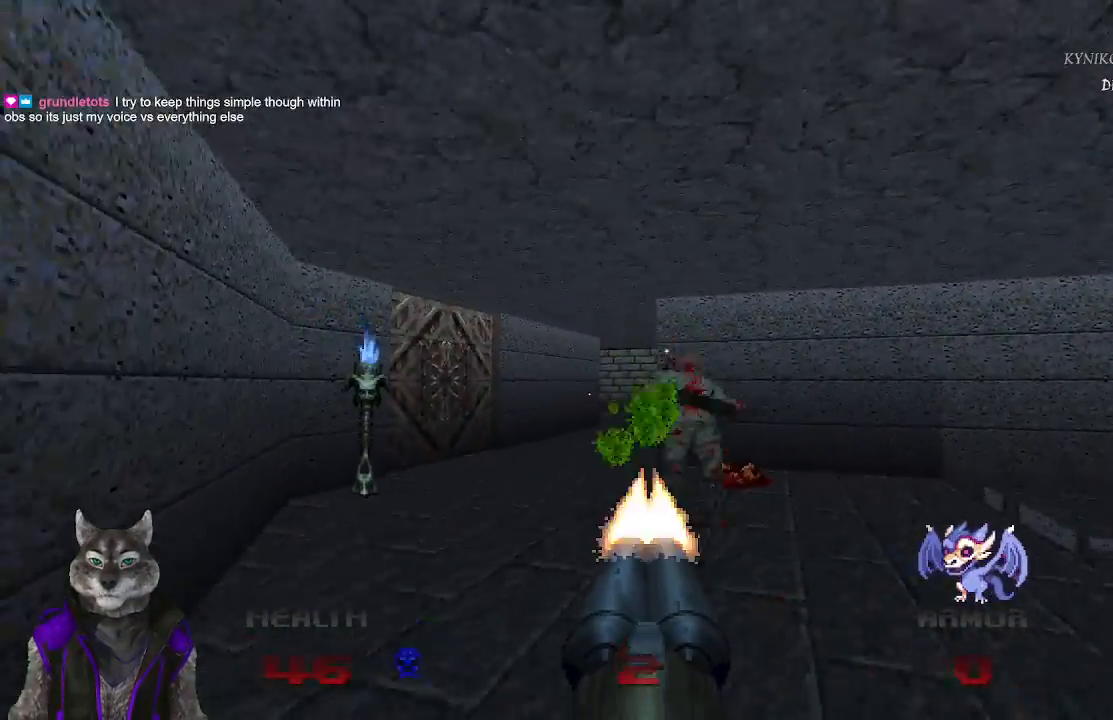
{"buttons": [], "left_stick": "up", "right_stick": "center", "events": [[67, "left_stick", "center"], [333, "R2", "up"], [333, "left_stick", "up"]]}
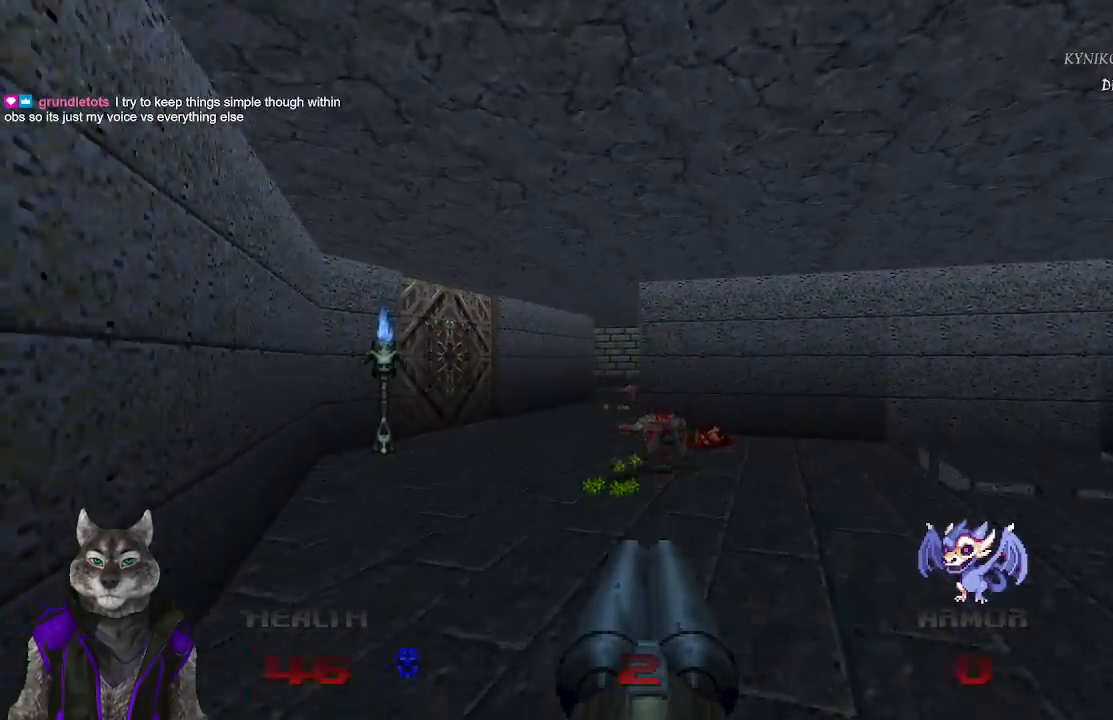
{"buttons": [], "left_stick": "up", "right_stick": "center", "events": []}
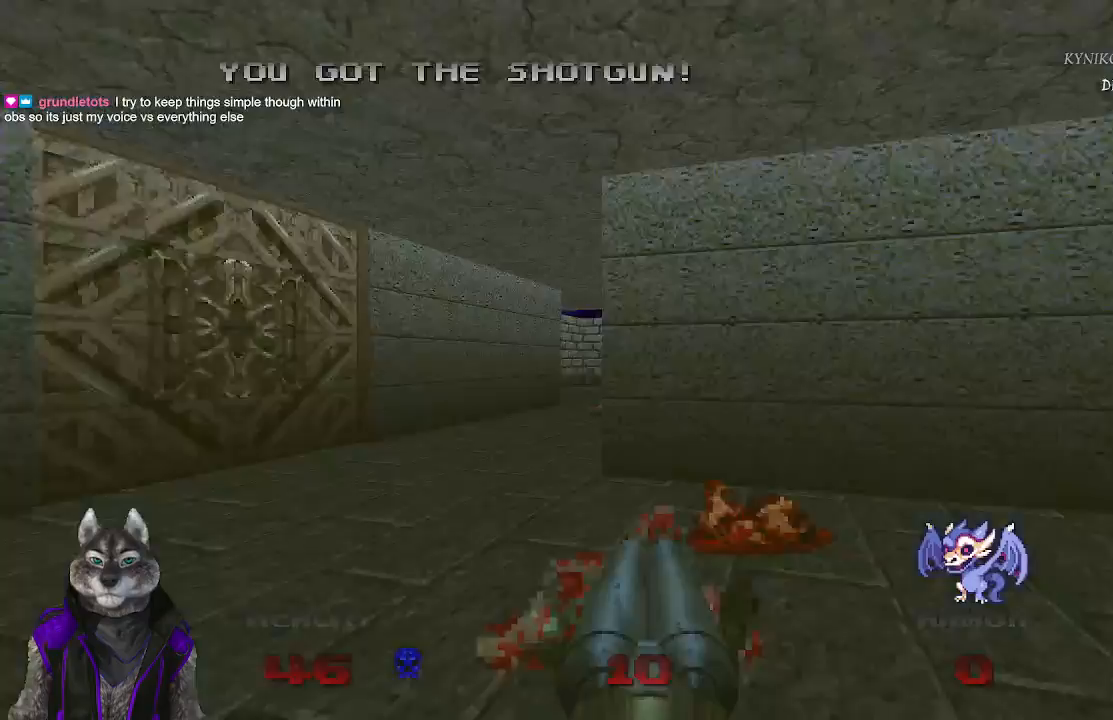
{"buttons": [], "left_stick": "up-right", "right_stick": "center", "events": [[33, "left_stick", "up-left"], [300, "left_stick", "up"], [433, "left_stick", "up-right"]]}
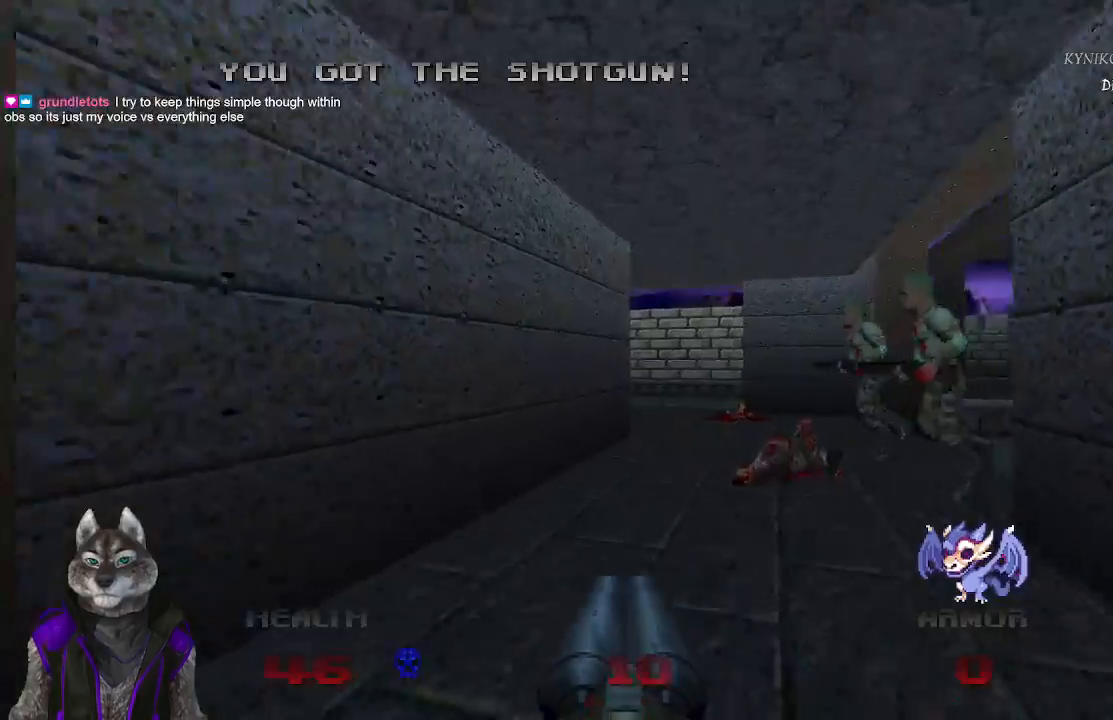
{"buttons": ["R2"], "left_stick": "down-left", "right_stick": "left", "events": [[150, "right_stick", "right"], [267, "left_stick", "down-left"], [283, "R2", "down"], [317, "right_stick", "center"], [433, "right_stick", "left"]]}
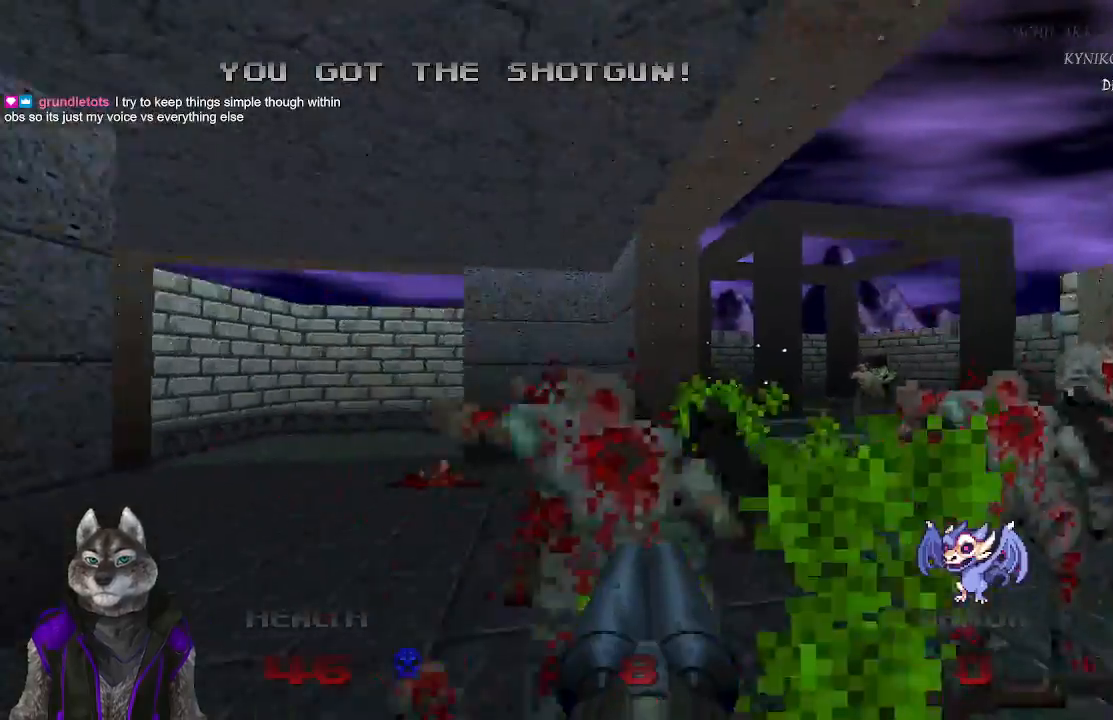
{"buttons": [], "left_stick": "center", "right_stick": "center", "events": [[50, "right_stick", "center"], [100, "left_stick", "down"], [267, "R2", "up"], [267, "left_stick", "down-right"], [500, "left_stick", "center"]]}
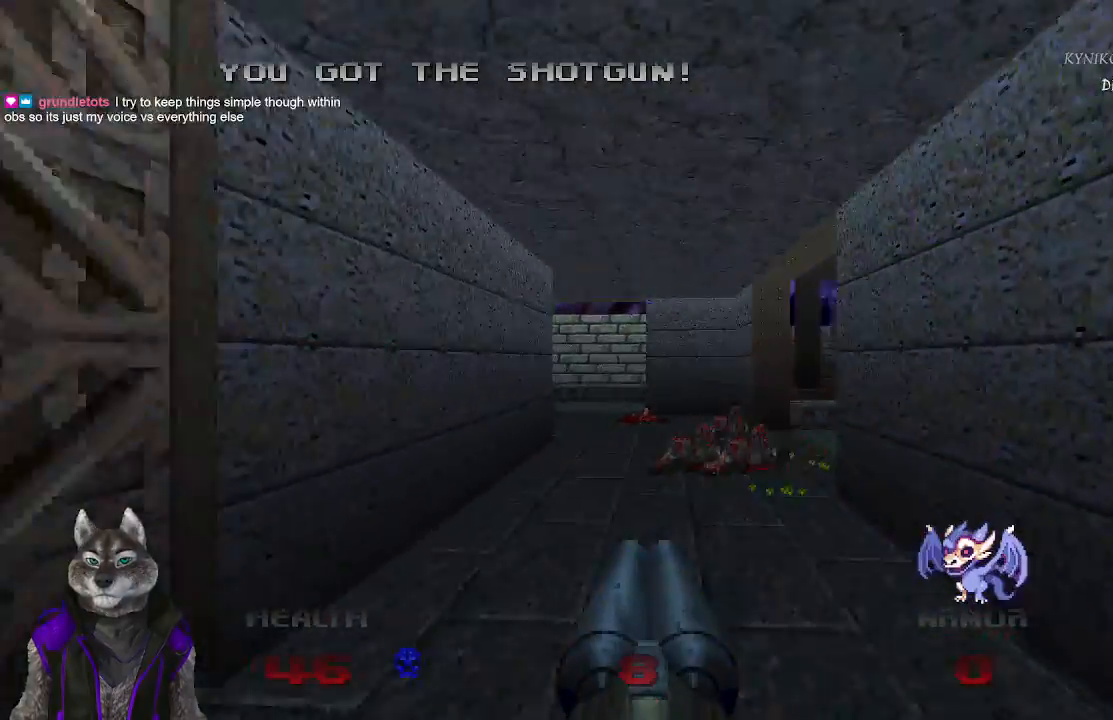
{"buttons": [], "left_stick": "up", "right_stick": "right", "events": [[83, "left_stick", "up"], [483, "right_stick", "right"]]}
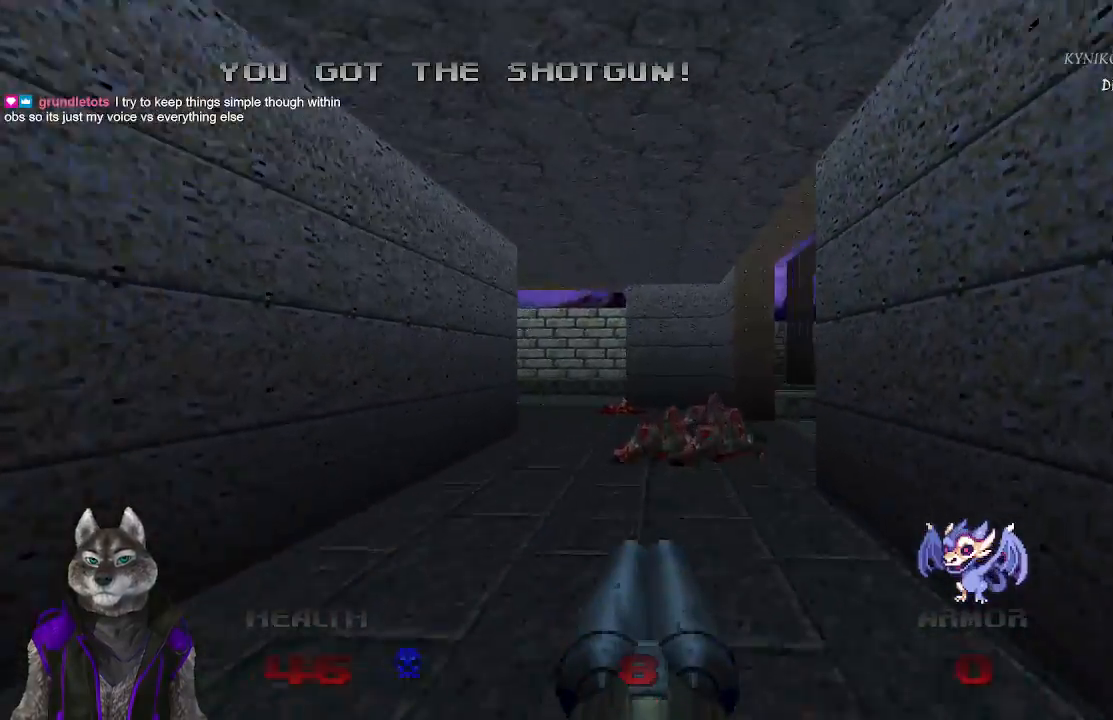
{"buttons": [], "left_stick": "down-right", "right_stick": "center", "events": [[17, "left_stick", "up-left"], [250, "right_stick", "center"], [283, "left_stick", "up"], [483, "left_stick", "down-right"]]}
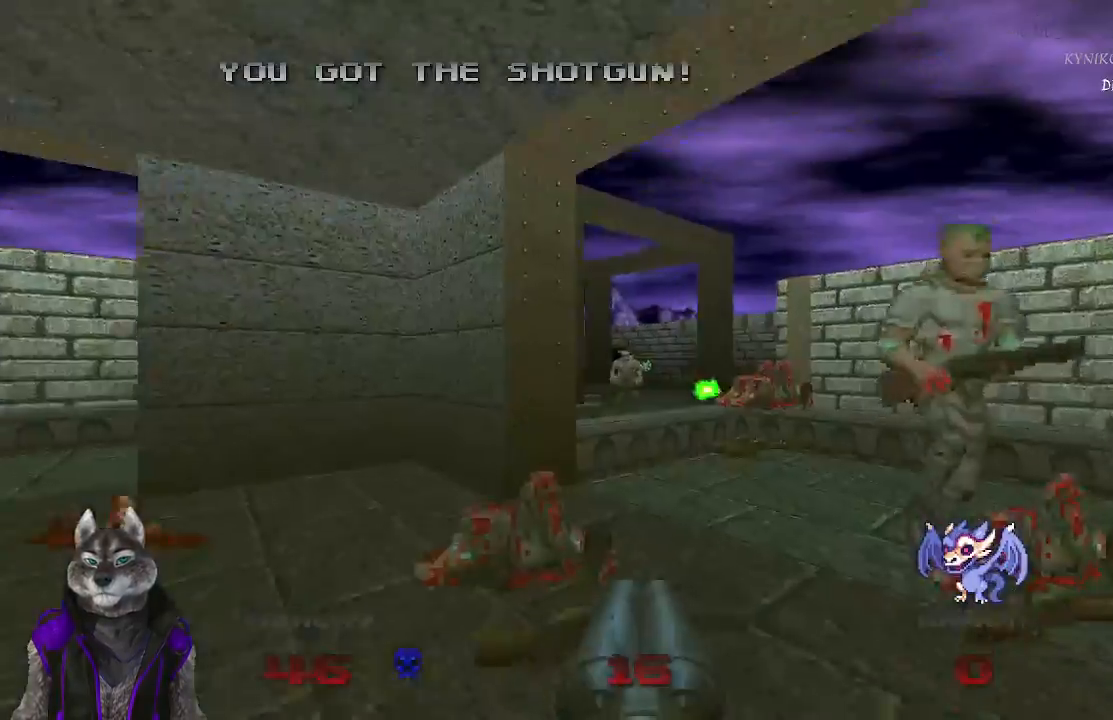
{"buttons": [], "left_stick": "down-right", "right_stick": "center", "events": [[50, "R2", "down"], [167, "left_stick", "down"], [317, "left_stick", "down-right"], [350, "R2", "up"]]}
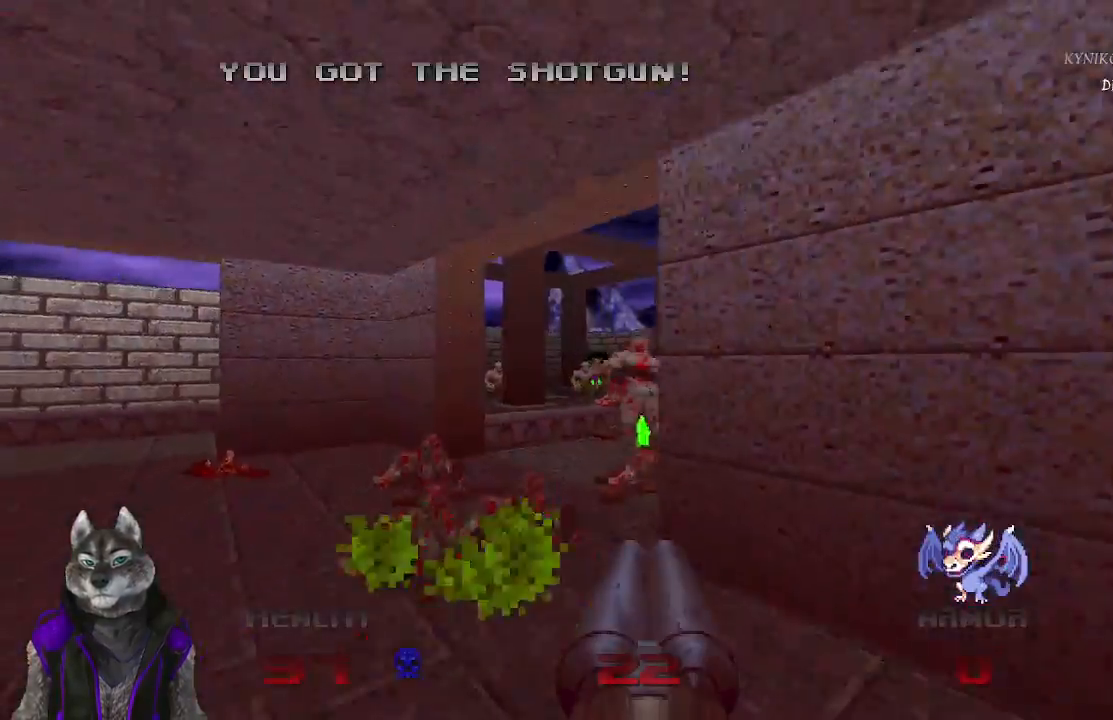
{"buttons": [], "left_stick": "down-right", "right_stick": "left", "events": [[150, "right_stick", "left"]]}